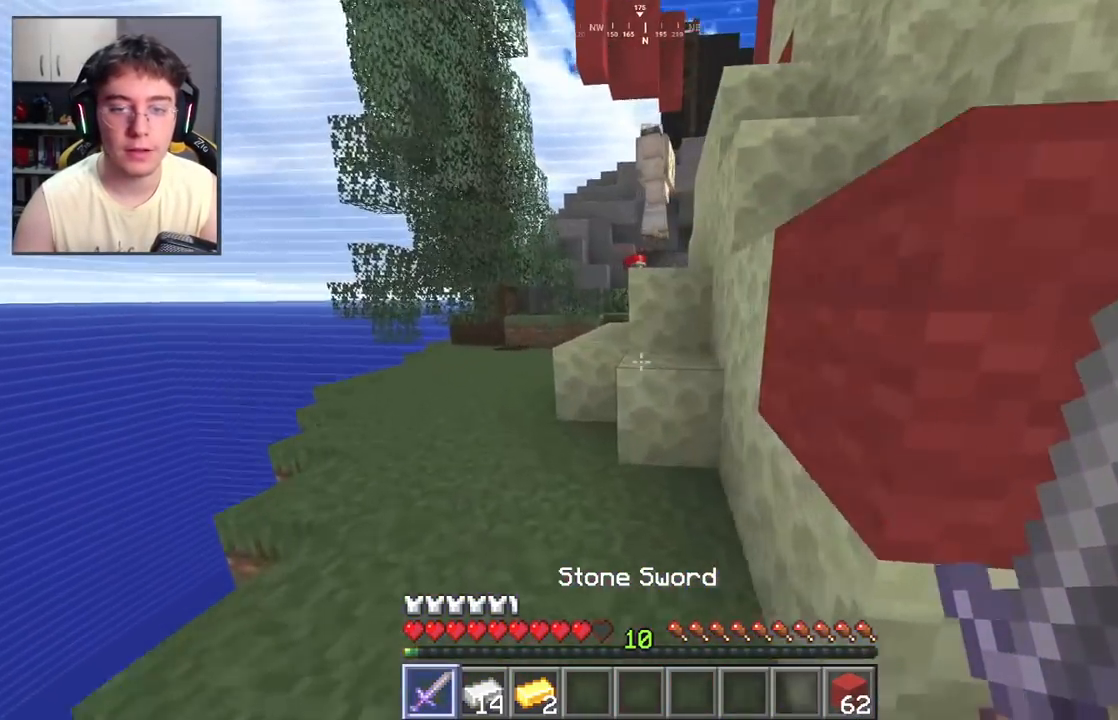
Gameplay with keyboard and mouse; each line is a JSON object with the keys and mouse buttons held at the frame after it. "events" lists presses ("down") and releases ("up") of "a", "d", "s", "space", "w", "mouse_left" and "mouse_right" between this image and that frame as [ms after this image, input, new state], when the widget could be followed in between. "mouse_left", "mouse_right" = the "left", "right" buttons of the "mouse" list. No other keys are recorded. Fast repeated clicks can show as one long hold. Mouse movement is not recorded.
{"keys": ["w"], "mouse": [], "events": [[117, "a", "up"], [150, "a", "down"], [217, "space", "down"], [283, "a", "up"], [400, "space", "up"]]}
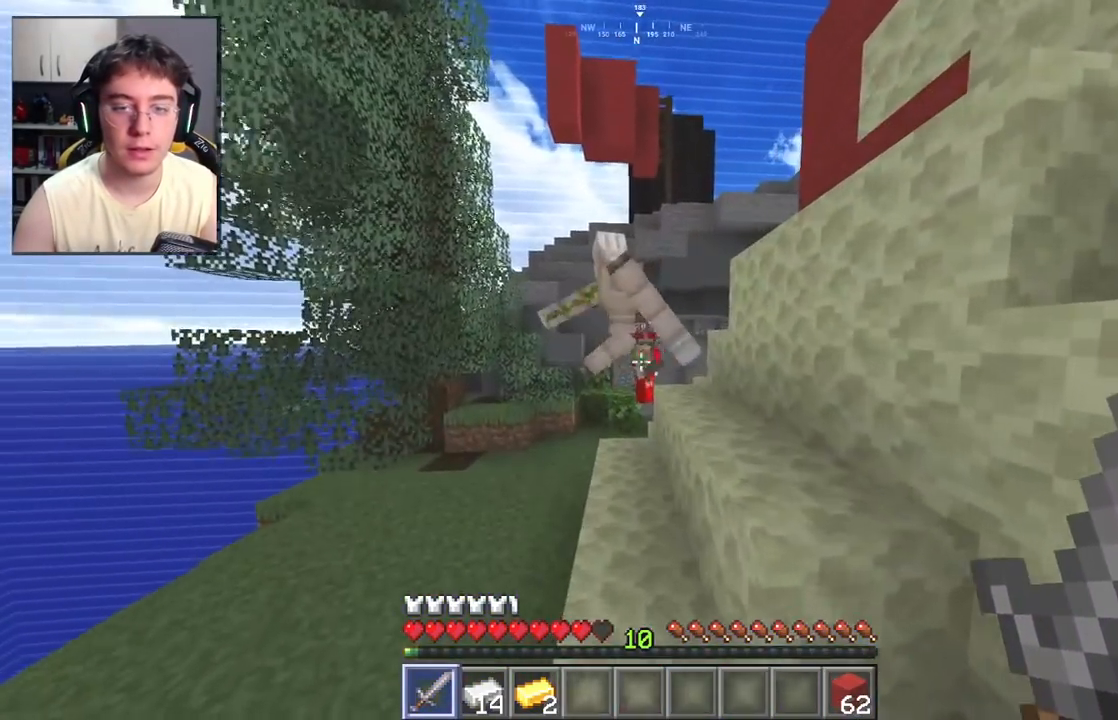
{"keys": ["d"], "mouse": [], "events": [[283, "space", "down"], [483, "d", "down"], [500, "space", "up"], [500, "w", "up"]]}
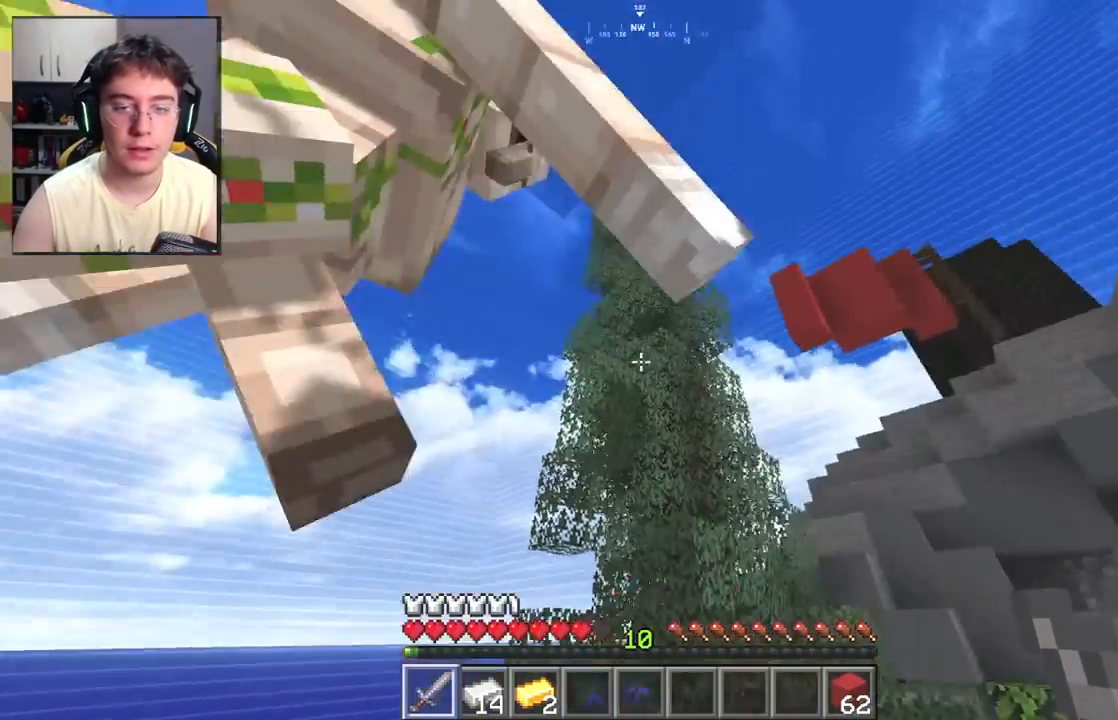
{"keys": [], "mouse": ["left"], "events": [[67, "mouse_left", "down"], [167, "d", "up"], [333, "d", "down"], [483, "d", "up"]]}
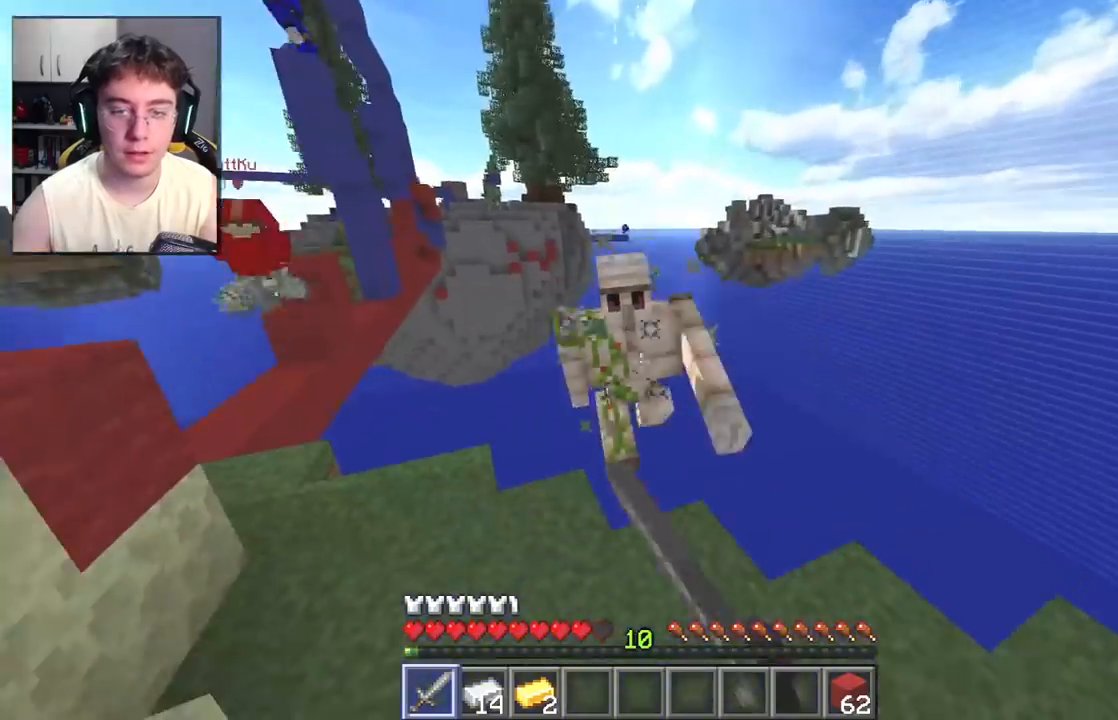
{"keys": ["a", "w"], "mouse": ["left"], "events": [[17, "w", "down"], [200, "a", "down"]]}
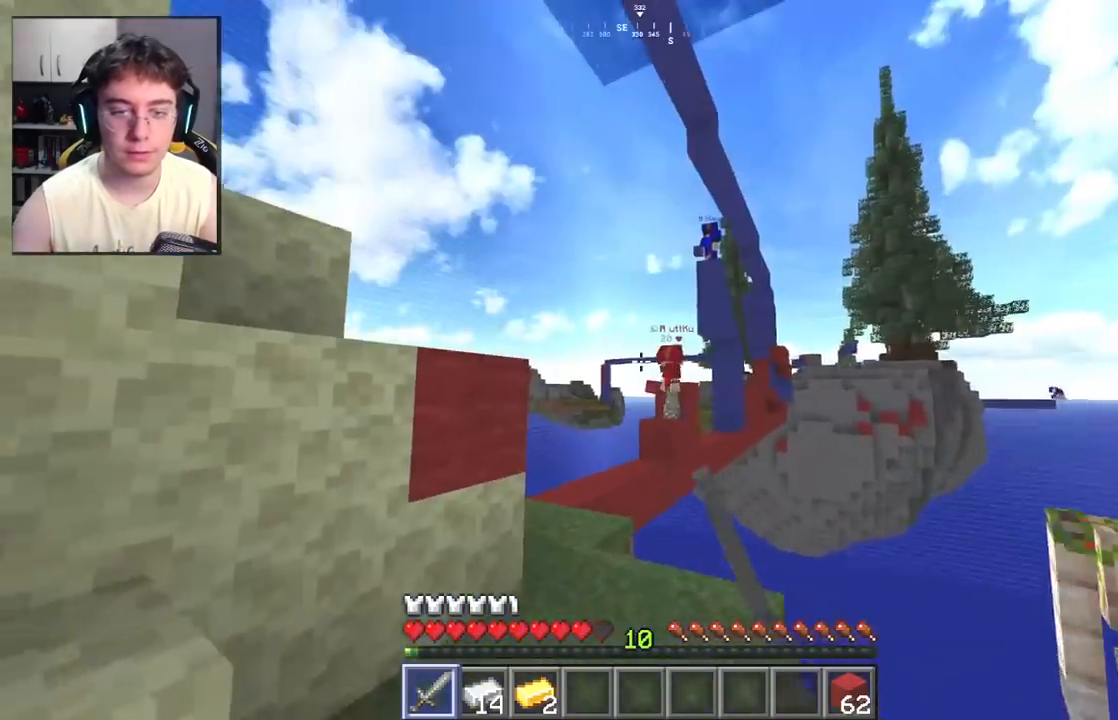
{"keys": ["w"], "mouse": [], "events": [[100, "a", "up"], [217, "mouse_left", "up"]]}
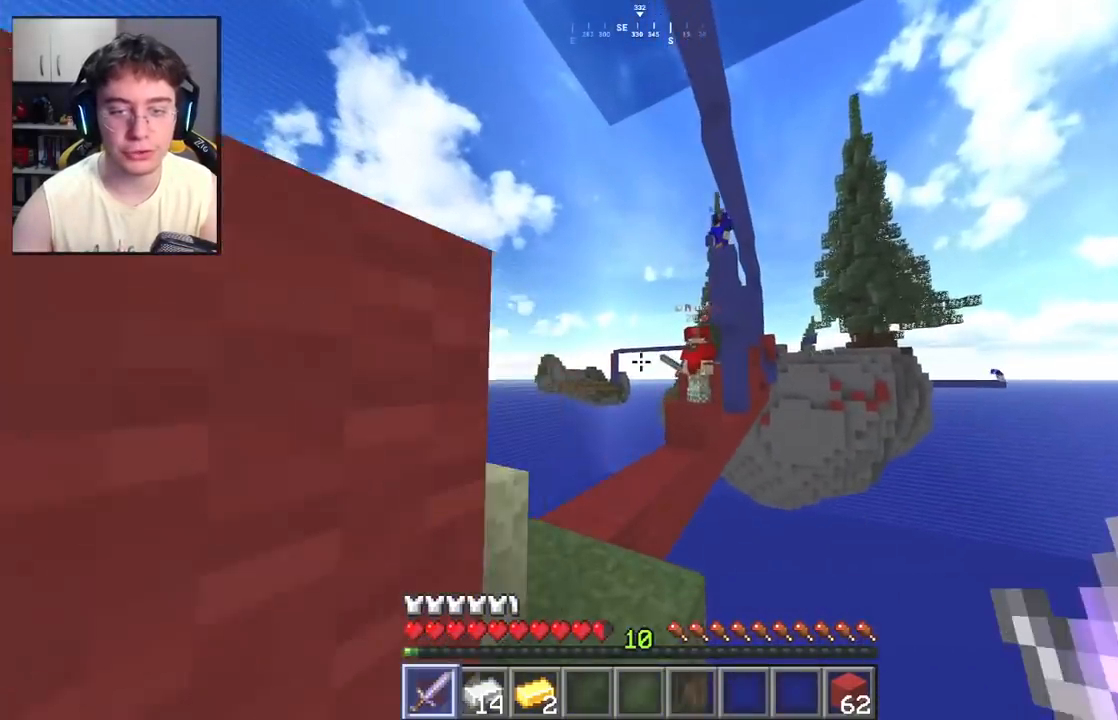
{"keys": ["space", "w"], "mouse": [], "events": [[17, "a", "down"], [367, "a", "up"], [467, "space", "down"]]}
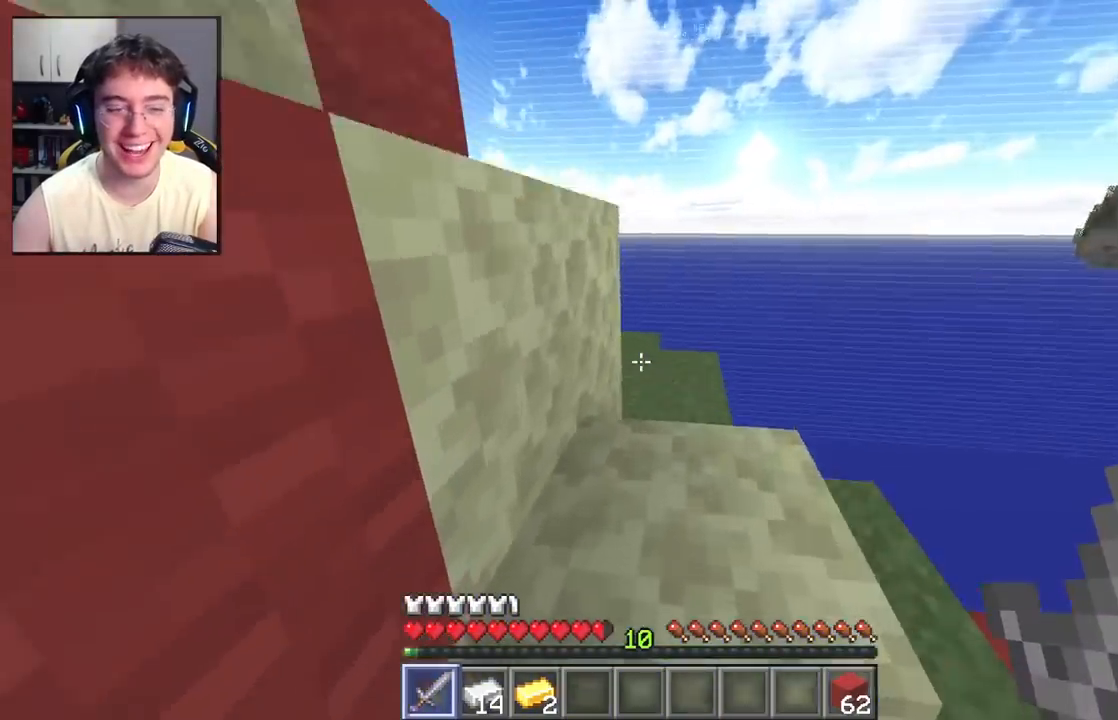
{"keys": ["space", "w"], "mouse": [], "events": [[167, "space", "up"], [217, "a", "down"], [350, "space", "down"], [417, "a", "up"]]}
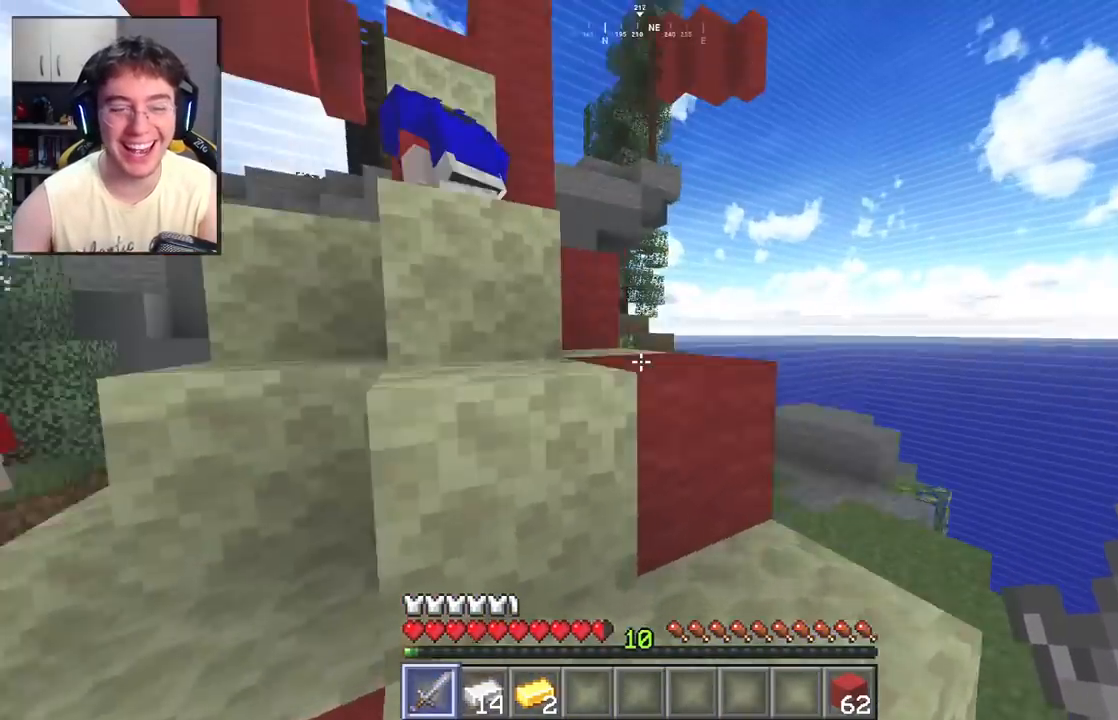
{"keys": ["a", "w"], "mouse": [], "events": [[67, "space", "up"], [250, "space", "down"], [433, "a", "down"], [467, "space", "up"]]}
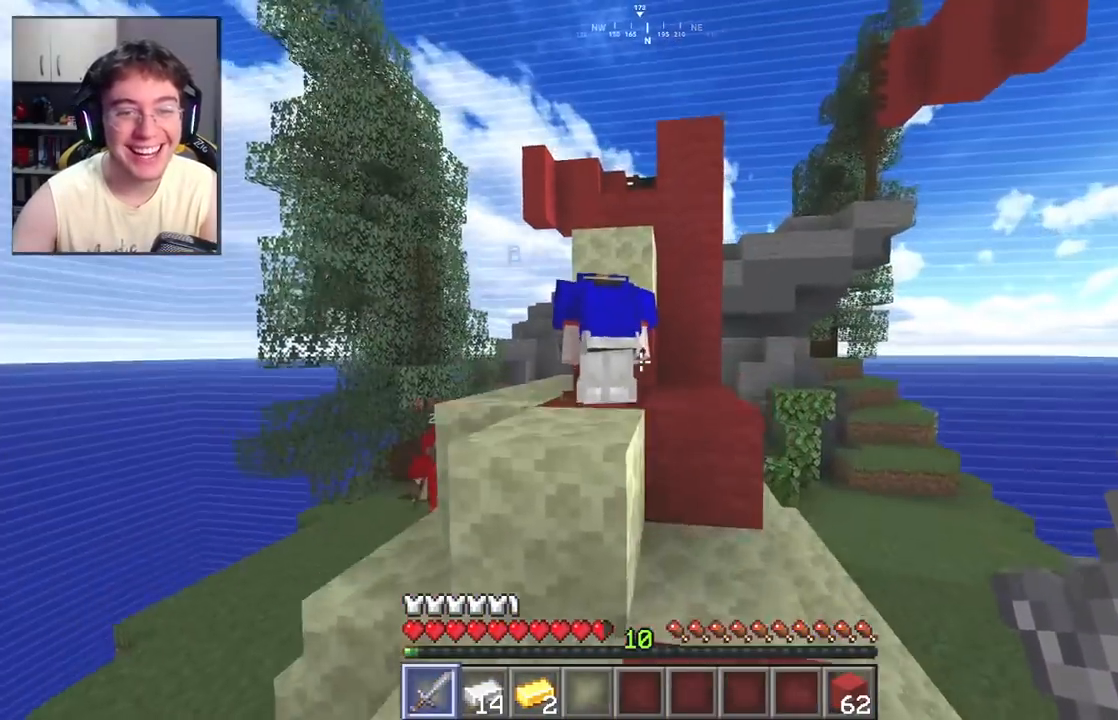
{"keys": ["w"], "mouse": ["left"], "events": [[33, "mouse_left", "down"], [117, "a", "up"], [200, "space", "down"], [450, "space", "up"]]}
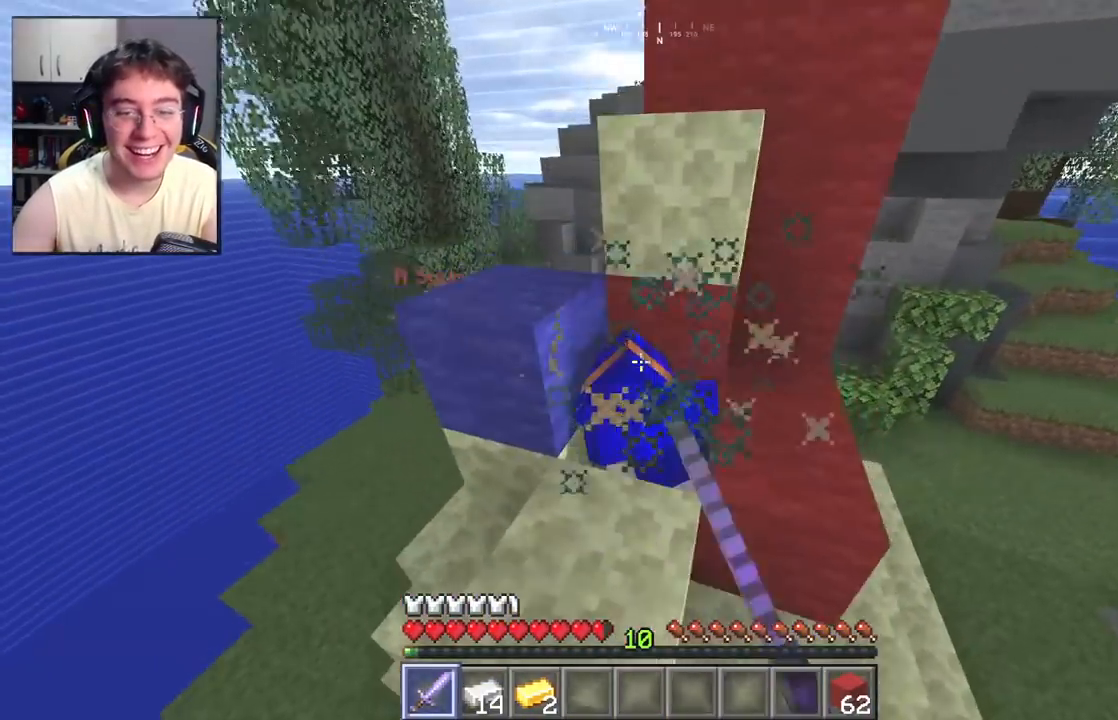
{"keys": ["w"], "mouse": ["left"], "events": [[233, "w", "up"], [267, "w", "down"]]}
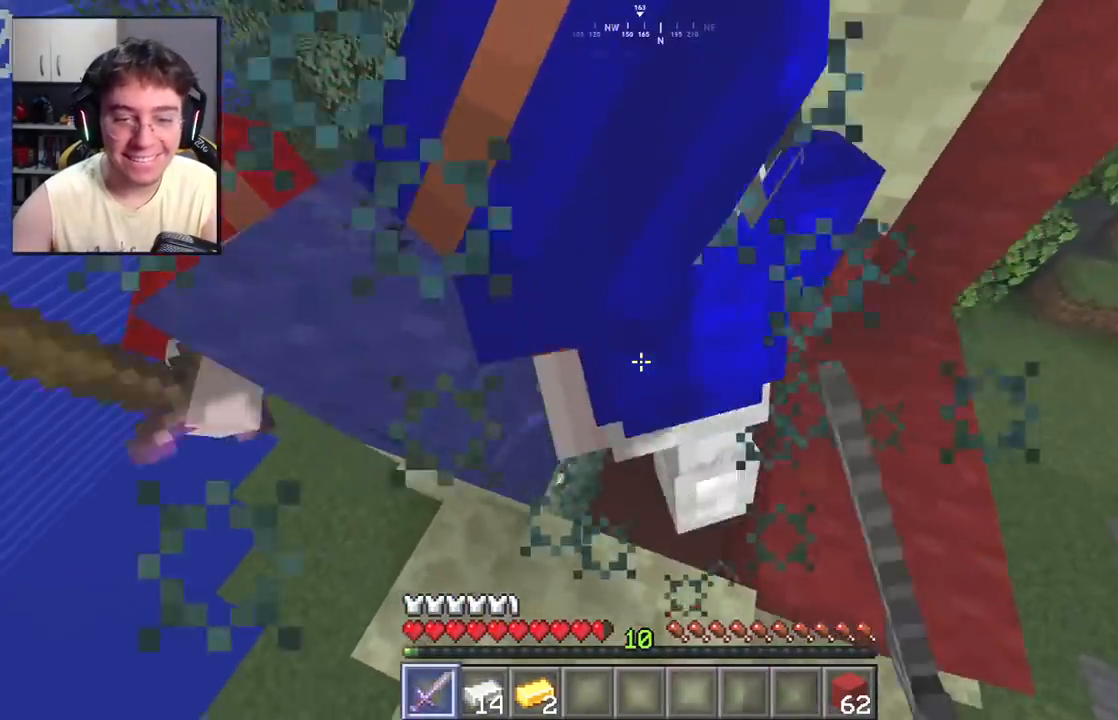
{"keys": [], "mouse": ["left"], "events": [[67, "w", "up"], [117, "d", "down"], [200, "d", "up"]]}
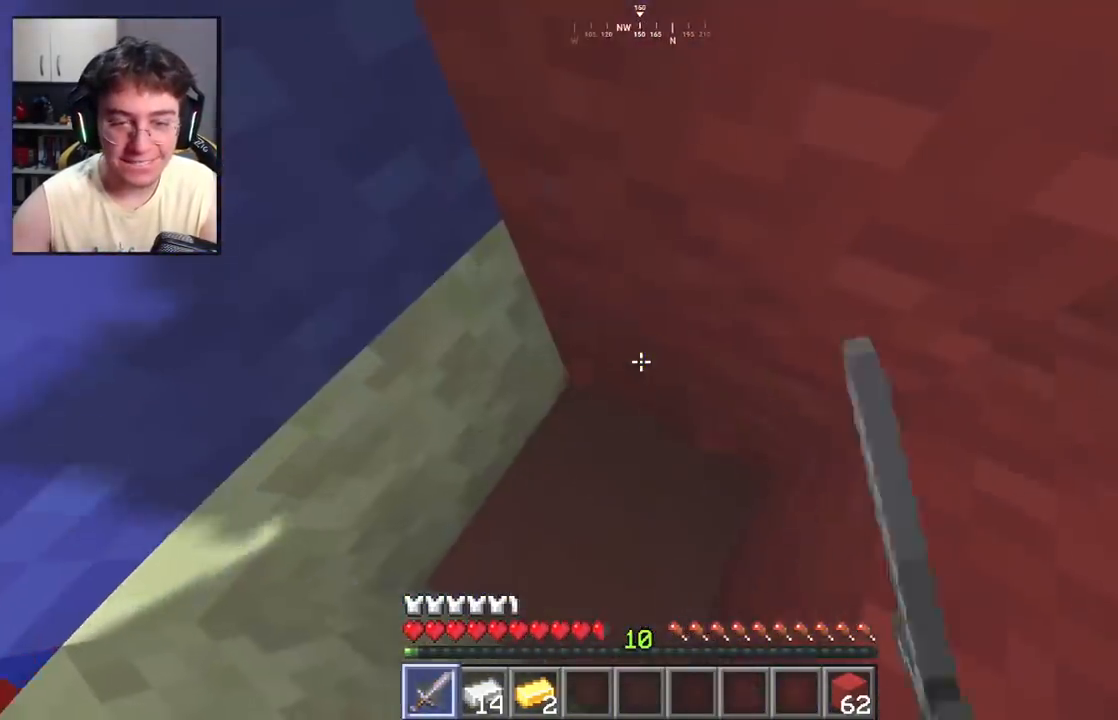
{"keys": ["s"], "mouse": ["left"], "events": [[467, "s", "down"]]}
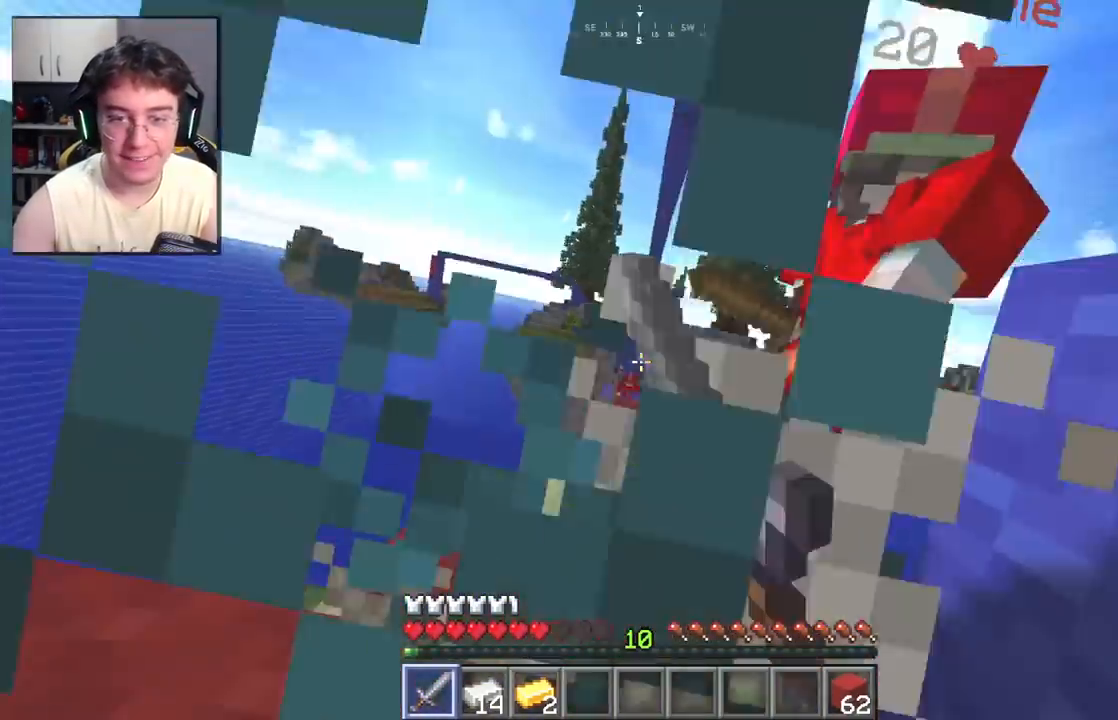
{"keys": [], "mouse": ["left"], "events": [[233, "s", "up"]]}
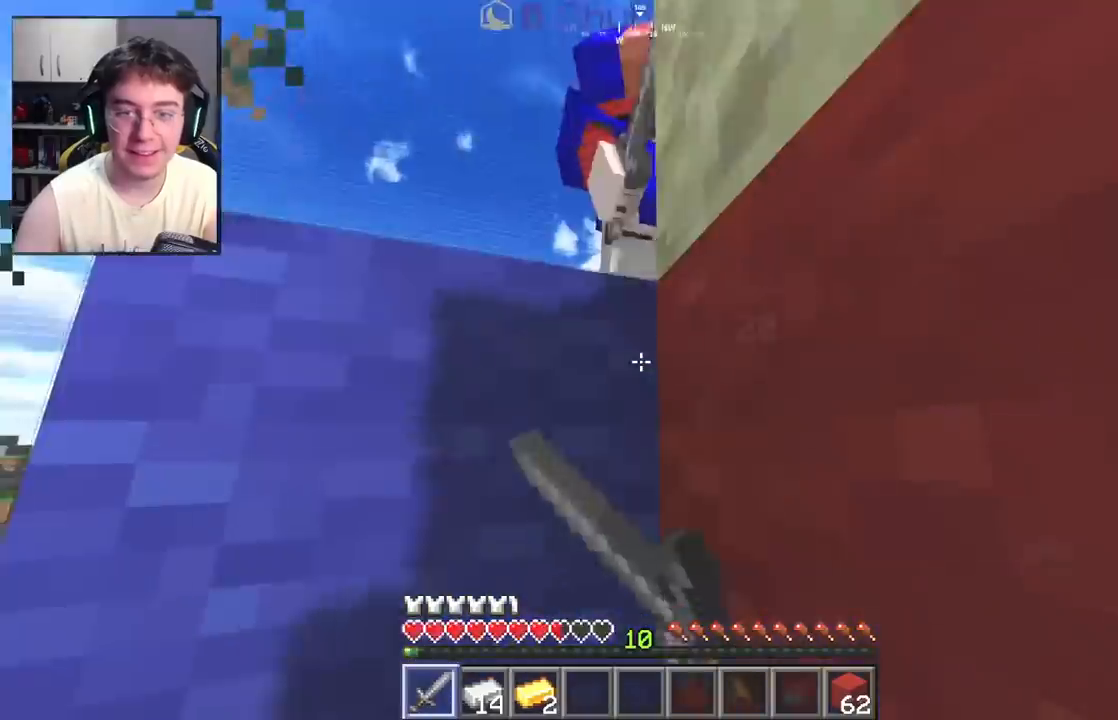
{"keys": ["a"], "mouse": ["left"], "events": [[133, "w", "down"], [183, "space", "down"], [317, "a", "down"], [383, "space", "up"], [400, "w", "up"]]}
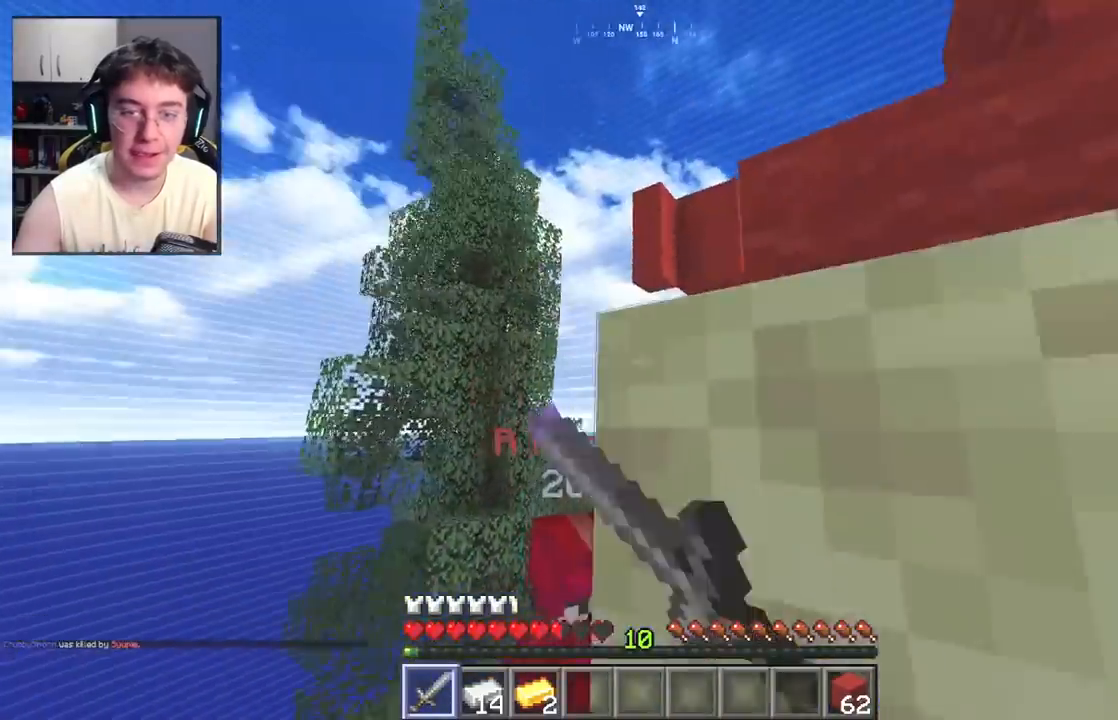
{"keys": ["d", "space", "w"], "mouse": [], "events": [[233, "a", "up"], [267, "d", "down"], [267, "w", "down"], [300, "mouse_left", "up"], [333, "space", "down"]]}
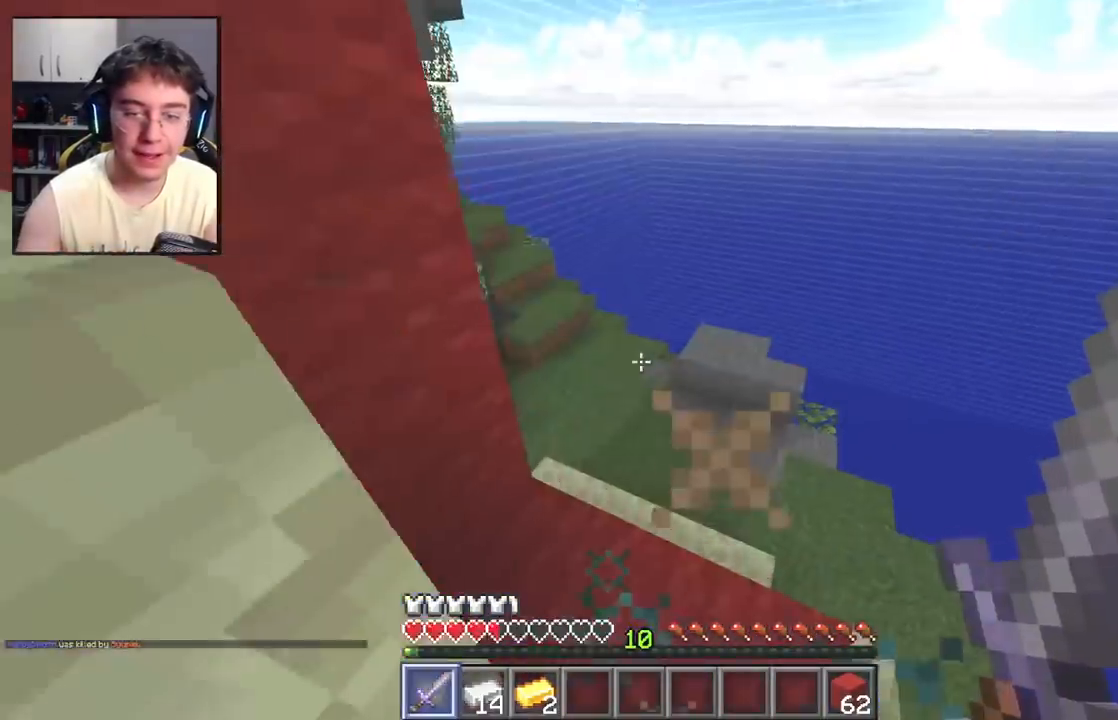
{"keys": ["d", "w"], "mouse": [], "events": [[33, "space", "up"], [183, "a", "down"], [217, "d", "up"], [217, "mouse_left", "down"], [333, "d", "down"], [367, "a", "up"], [450, "mouse_left", "up"]]}
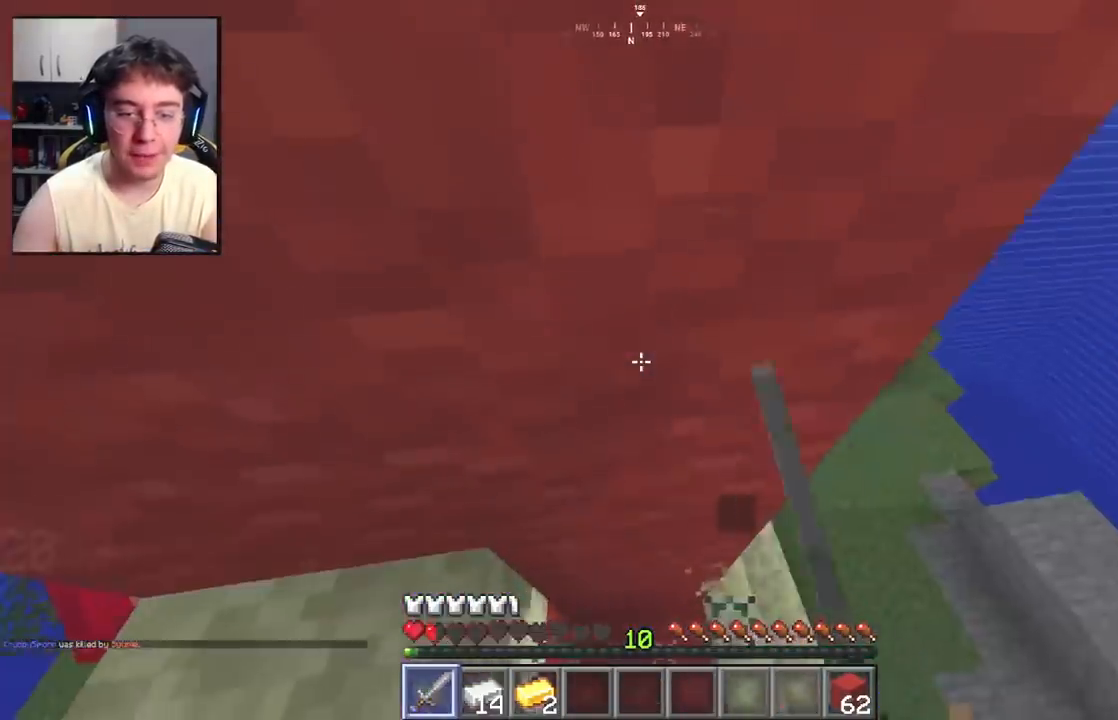
{"keys": ["a", "s"], "mouse": ["left"], "events": [[83, "mouse_left", "down"], [167, "a", "down"], [200, "w", "up"], [367, "s", "down"], [433, "d", "up"]]}
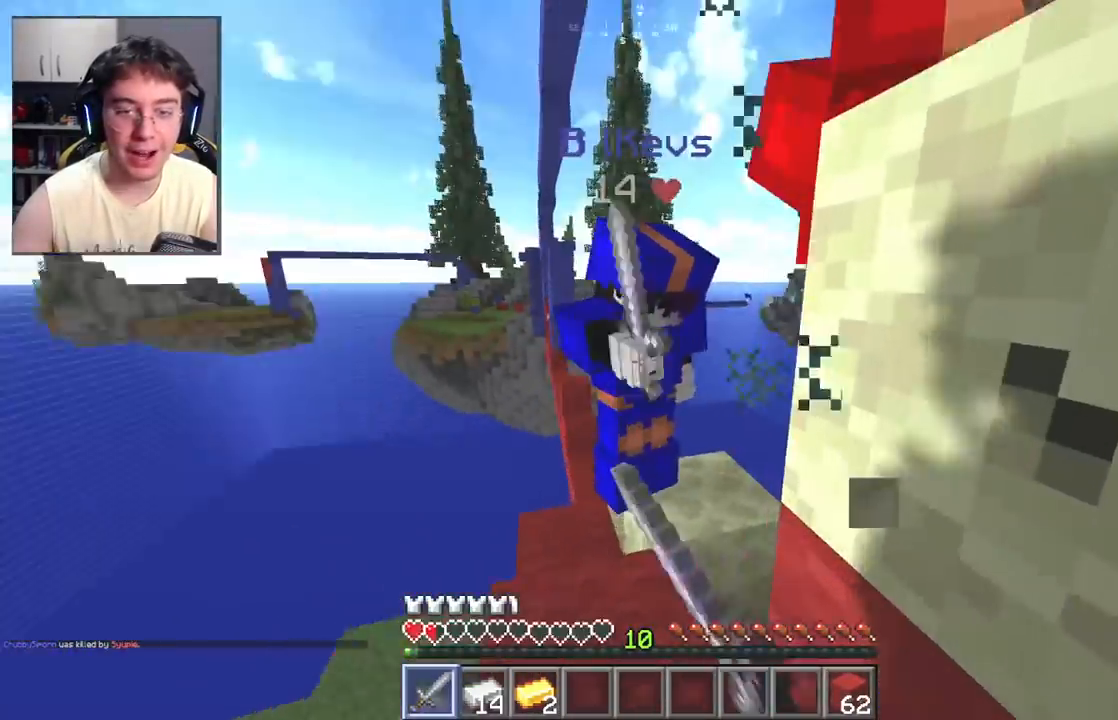
{"keys": ["d"], "mouse": ["left"], "events": [[17, "s", "up"], [50, "a", "up"], [50, "d", "down"], [233, "a", "down"], [250, "d", "up"], [450, "a", "up"], [450, "d", "down"]]}
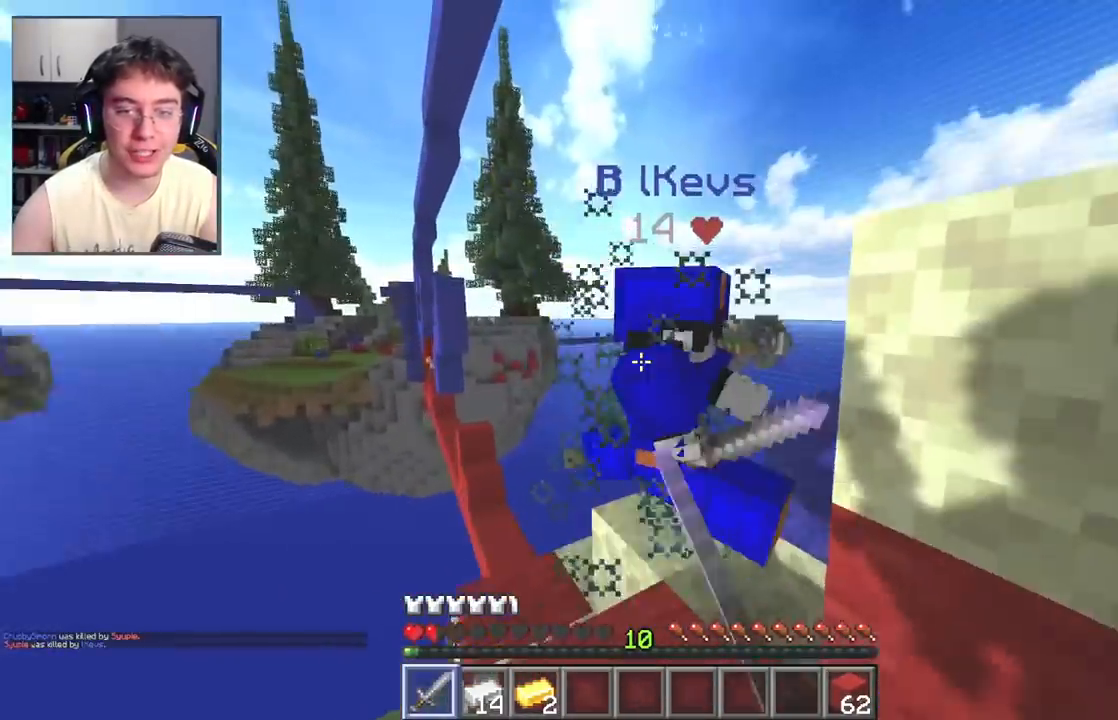
{"keys": ["a"], "mouse": ["left"], "events": [[167, "a", "down"], [250, "d", "up"]]}
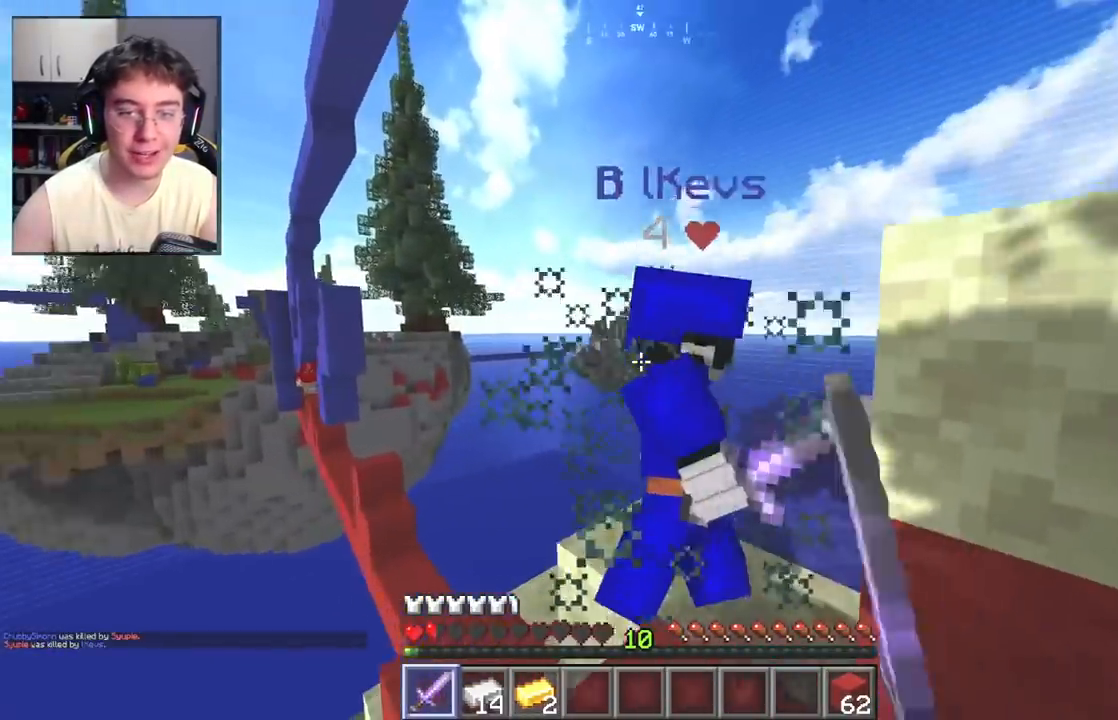
{"keys": ["space", "w"], "mouse": ["left"], "events": [[33, "a", "up"], [250, "d", "down"], [400, "w", "down"], [483, "d", "up"], [500, "space", "down"]]}
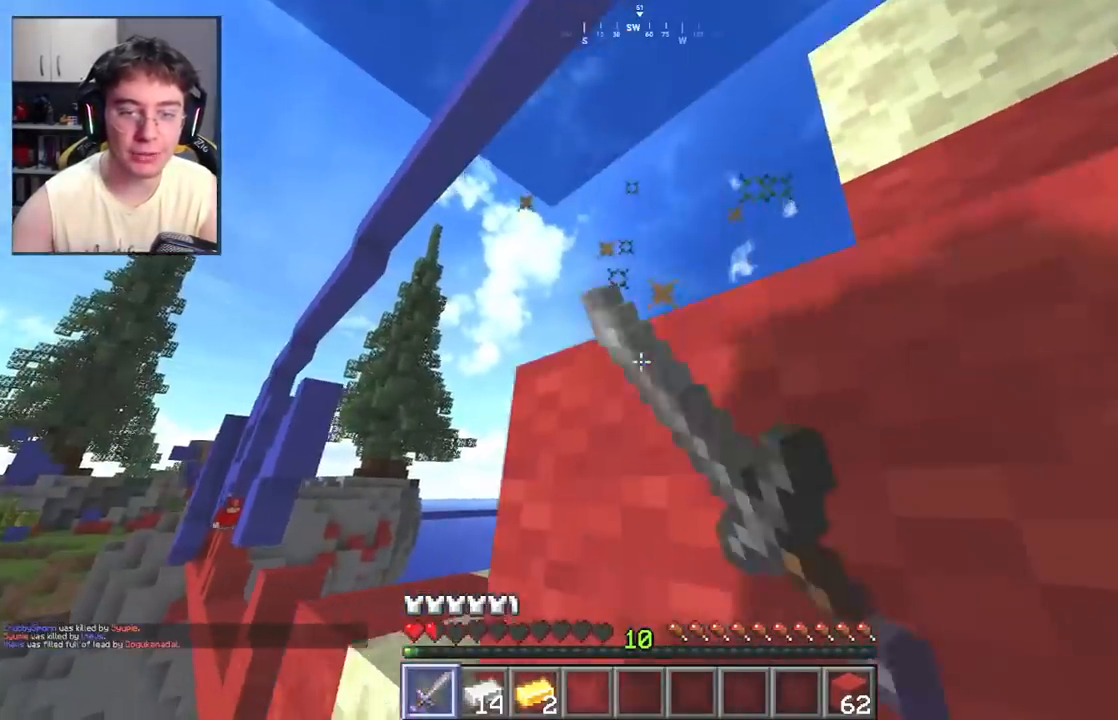
{"keys": ["d", "w"], "mouse": ["left"], "events": [[250, "space", "up"], [333, "d", "down"]]}
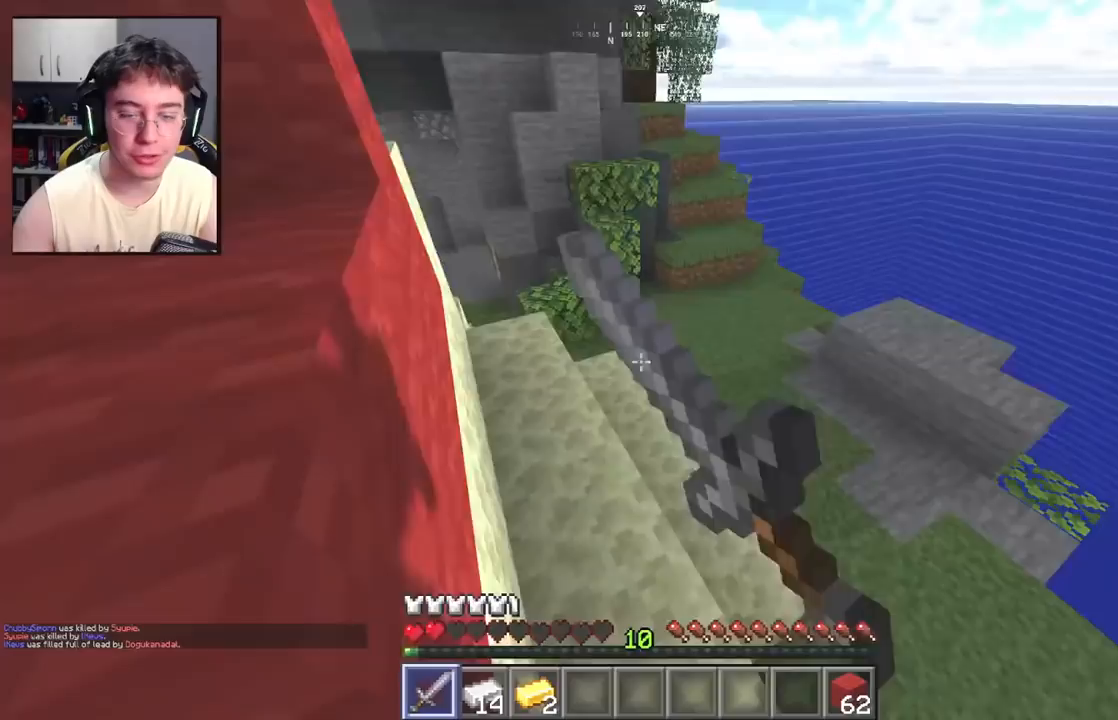
{"keys": ["space", "w"], "mouse": [], "events": [[117, "d", "up"], [117, "mouse_left", "up"], [483, "space", "down"]]}
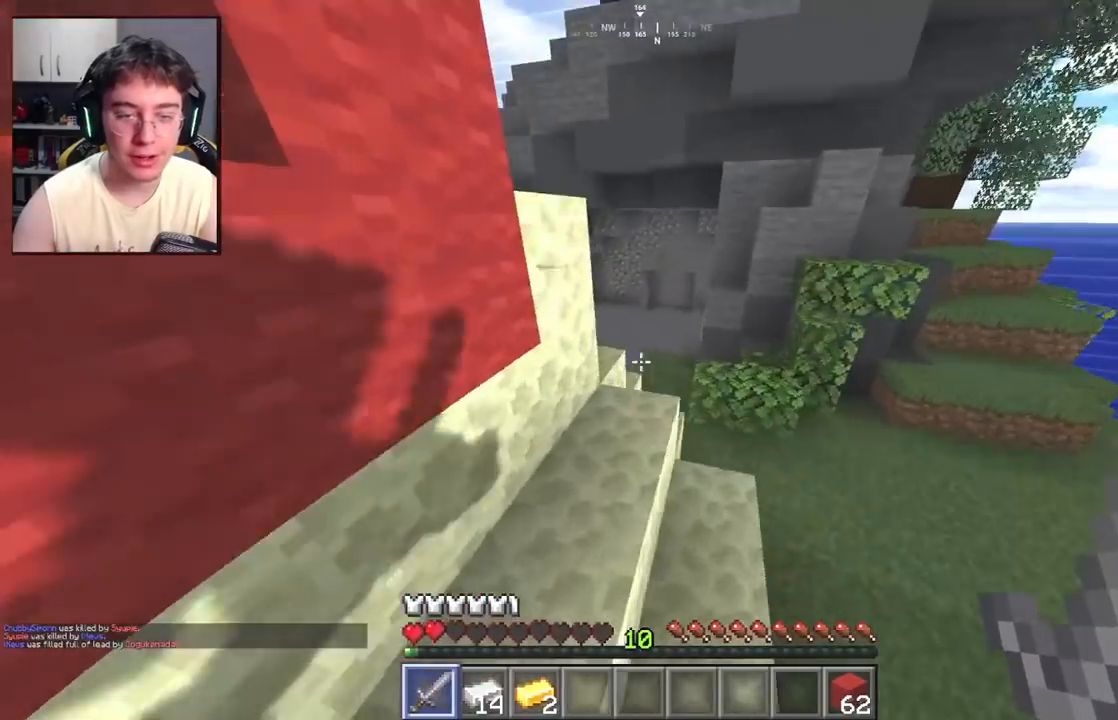
{"keys": ["w"], "mouse": [], "events": [[133, "a", "down"], [167, "space", "up"], [233, "a", "up"]]}
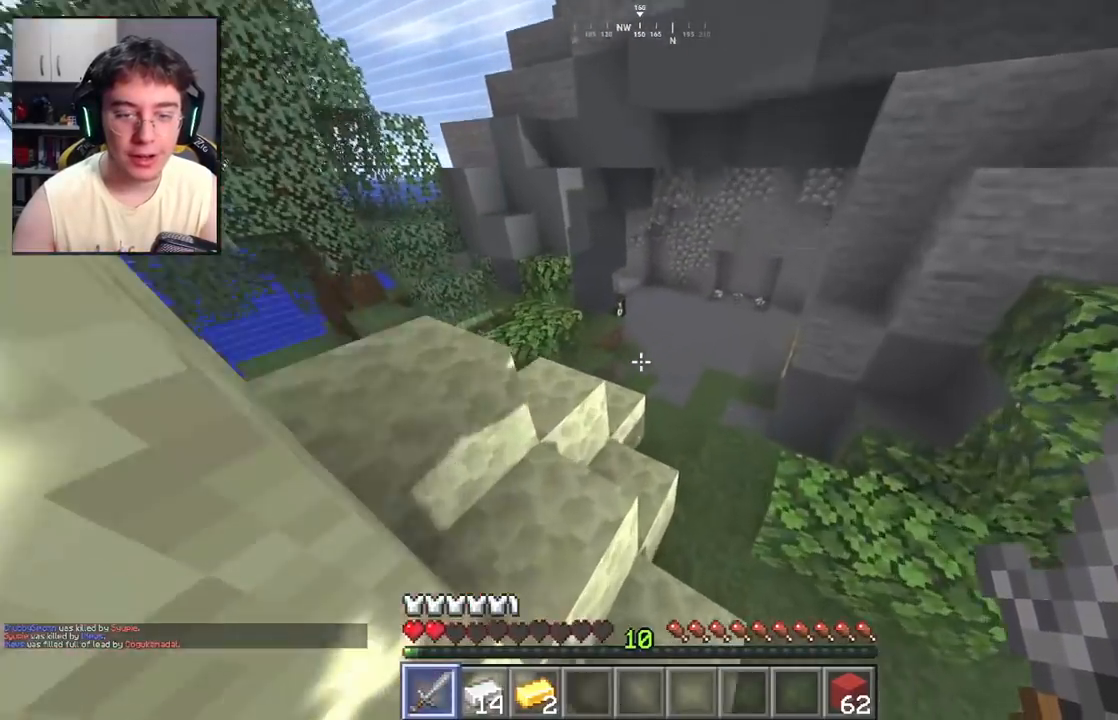
{"keys": ["space", "w"], "mouse": [], "events": [[400, "space", "down"]]}
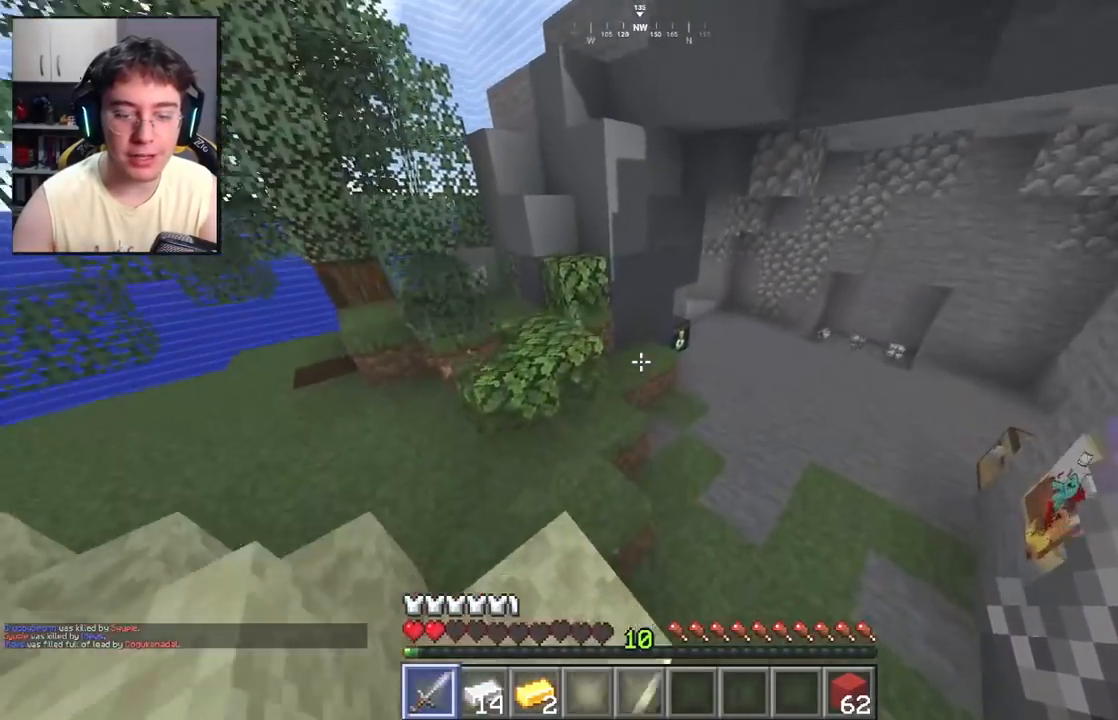
{"keys": ["w"], "mouse": [], "events": [[133, "d", "down"], [233, "space", "up"], [417, "d", "up"]]}
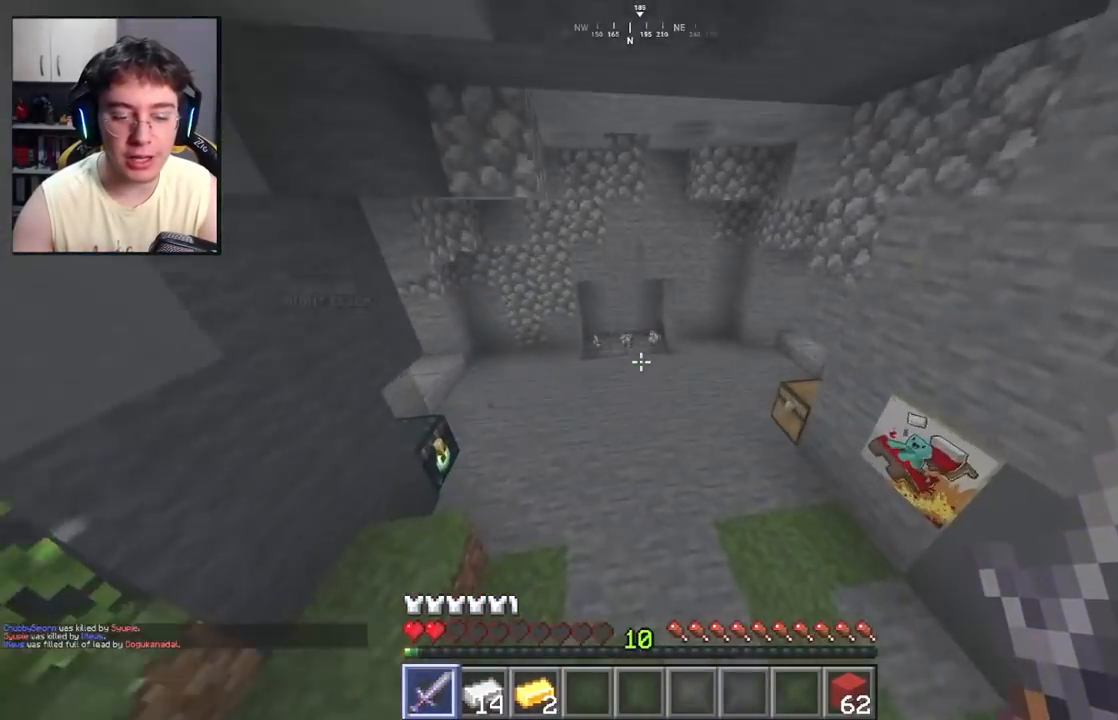
{"keys": ["w"], "mouse": [], "events": [[167, "space", "down"], [467, "space", "up"]]}
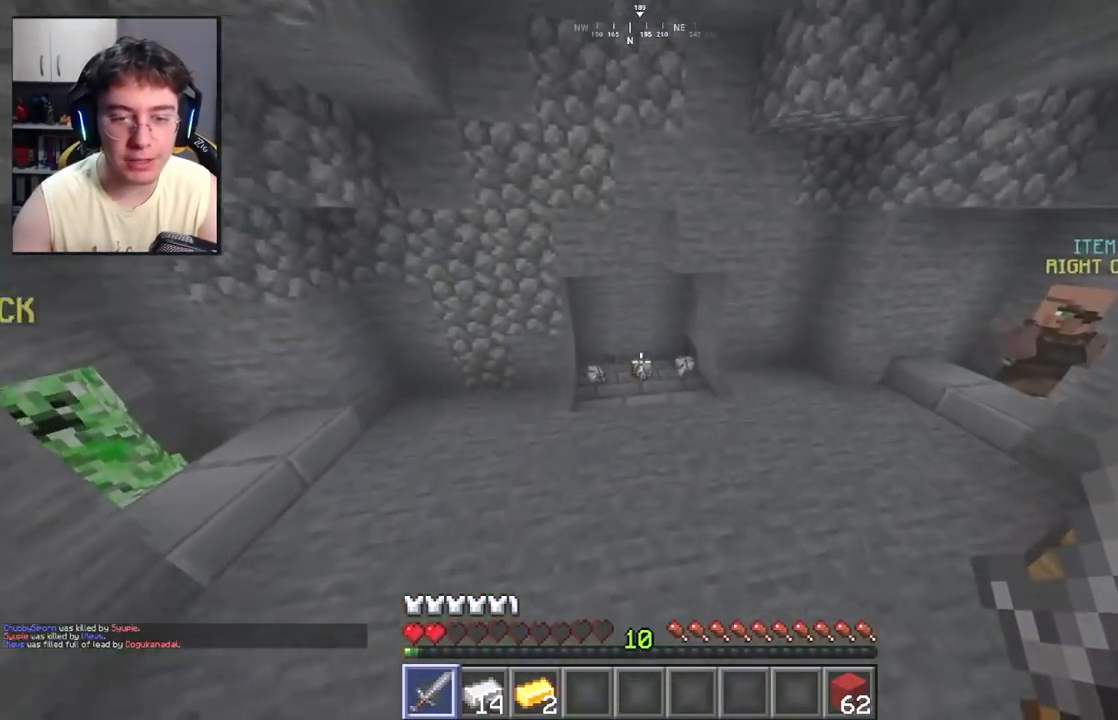
{"keys": ["w"], "mouse": [], "events": []}
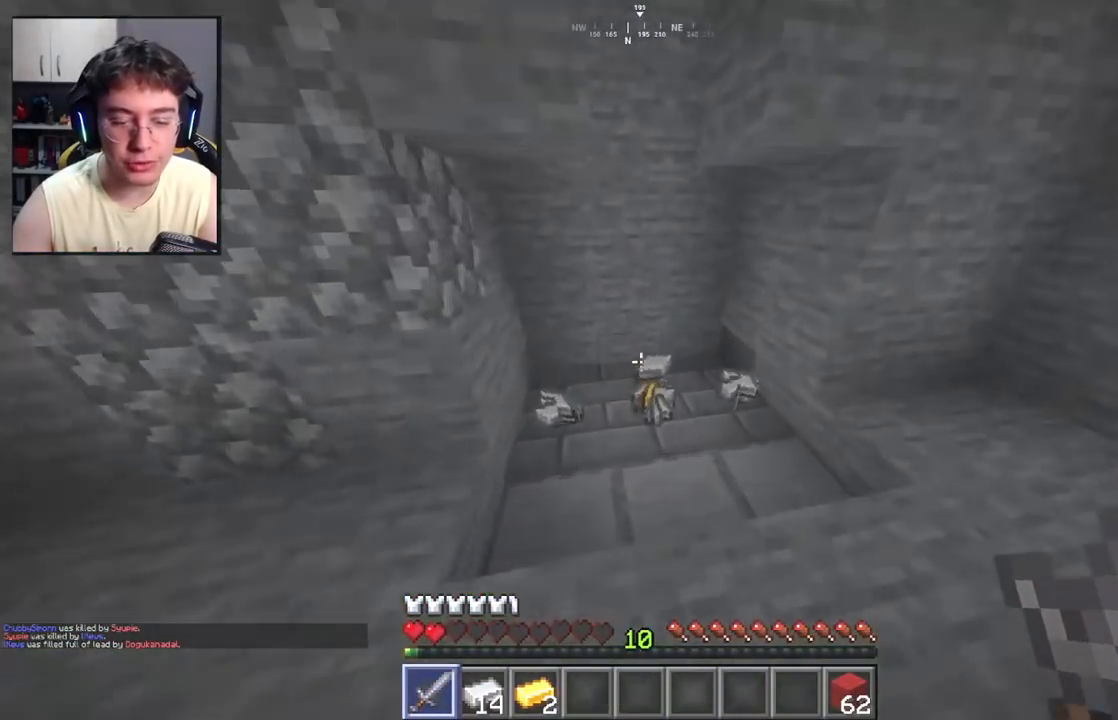
{"keys": ["w"], "mouse": [], "events": [[67, "a", "down"], [283, "a", "up"]]}
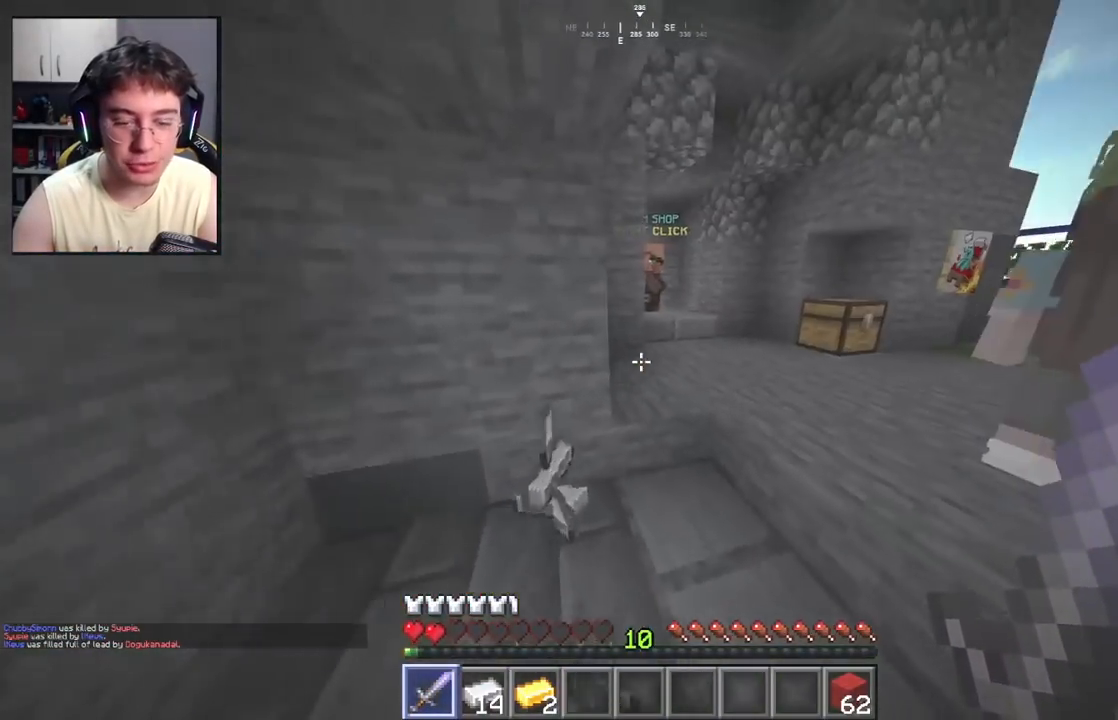
{"keys": ["space", "w"], "mouse": [], "events": [[183, "d", "down"], [400, "d", "up"], [500, "space", "down"]]}